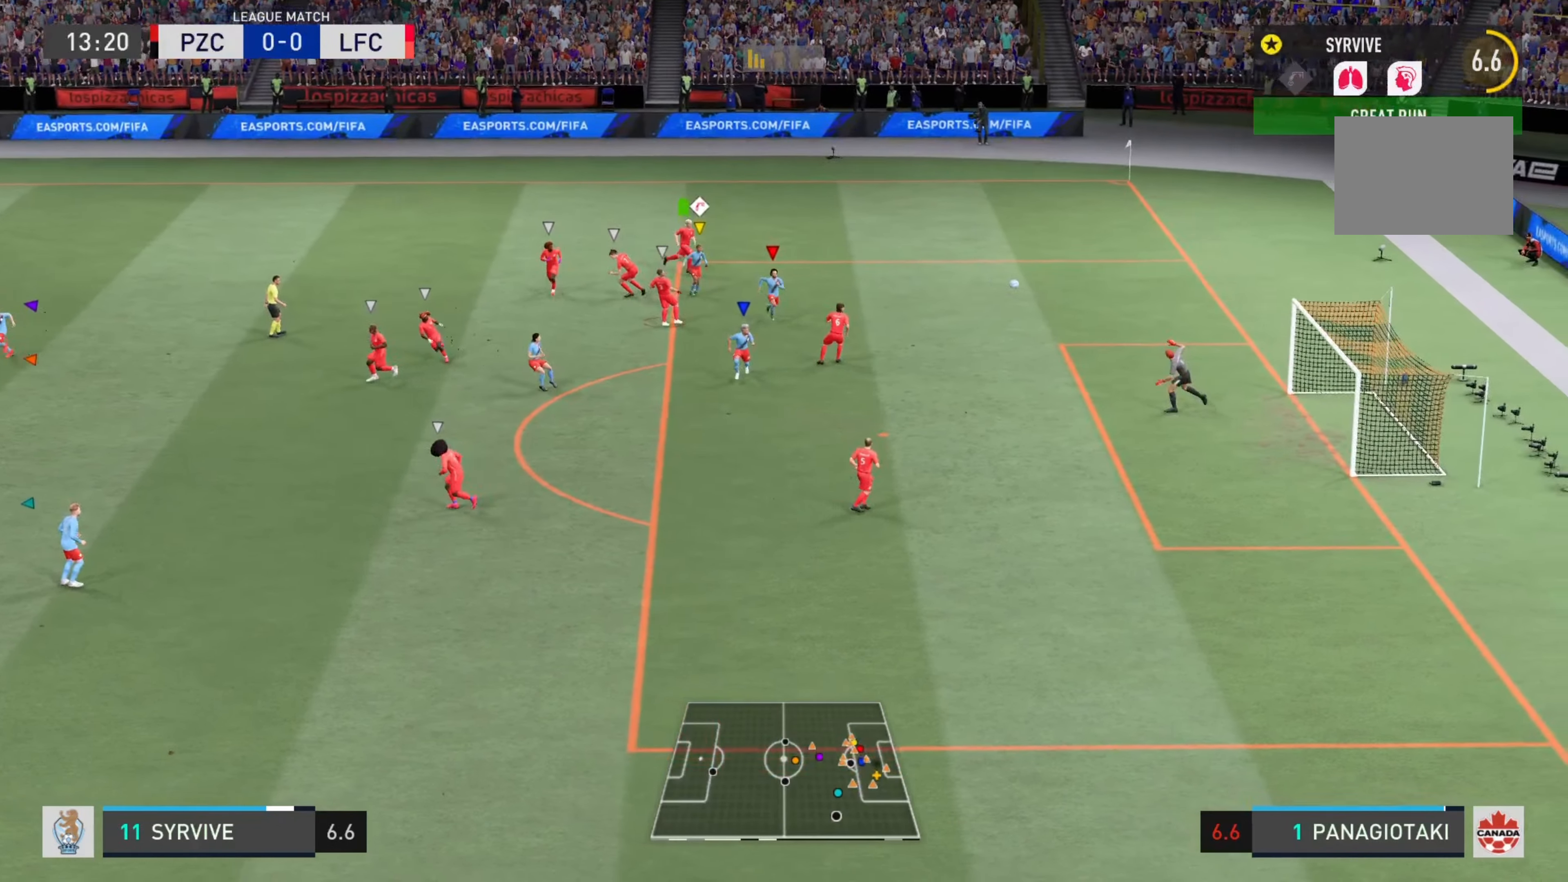
Gameplay with a controller (PlayStation layout); each line is a JSON object with the inputs held at the frame after it. "events" lists button and stick changes between this image and that frame as [ms after this image, input, new state], when the widget could be followed in between. Not read: L3 R3.
{"buttons": [], "left_stick": "down-left", "right_stick": "center", "events": [[34, "L2", "up"]]}
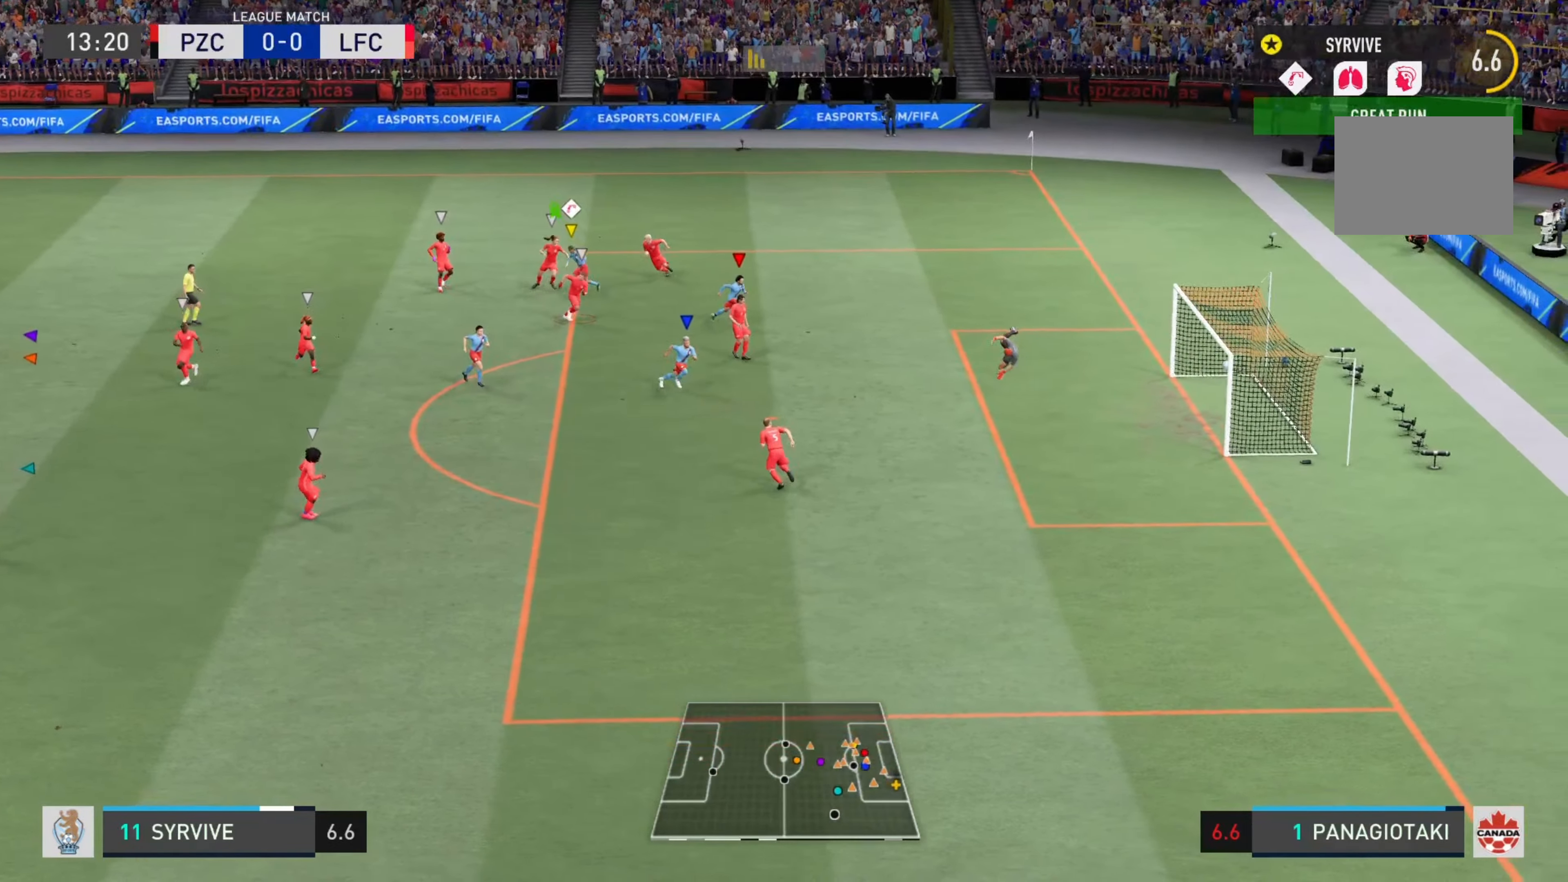
{"buttons": [], "left_stick": "down-left", "right_stick": "center", "events": []}
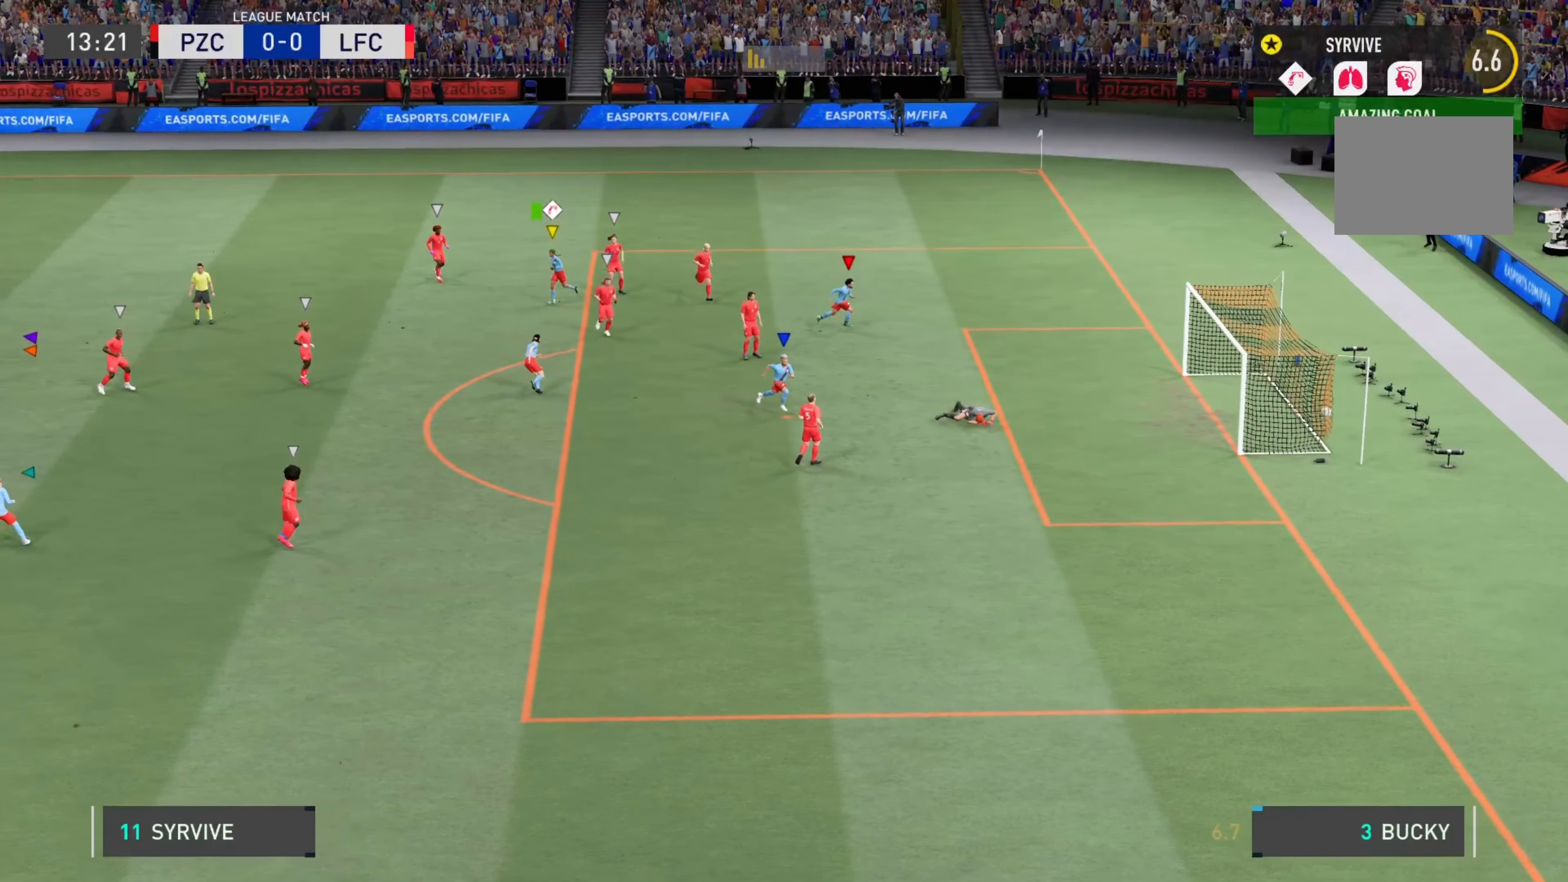
{"buttons": [], "left_stick": "up-left", "right_stick": "center", "events": [[50, "left_stick", "center"], [150, "left_stick", "up"], [234, "left_stick", "up-left"]]}
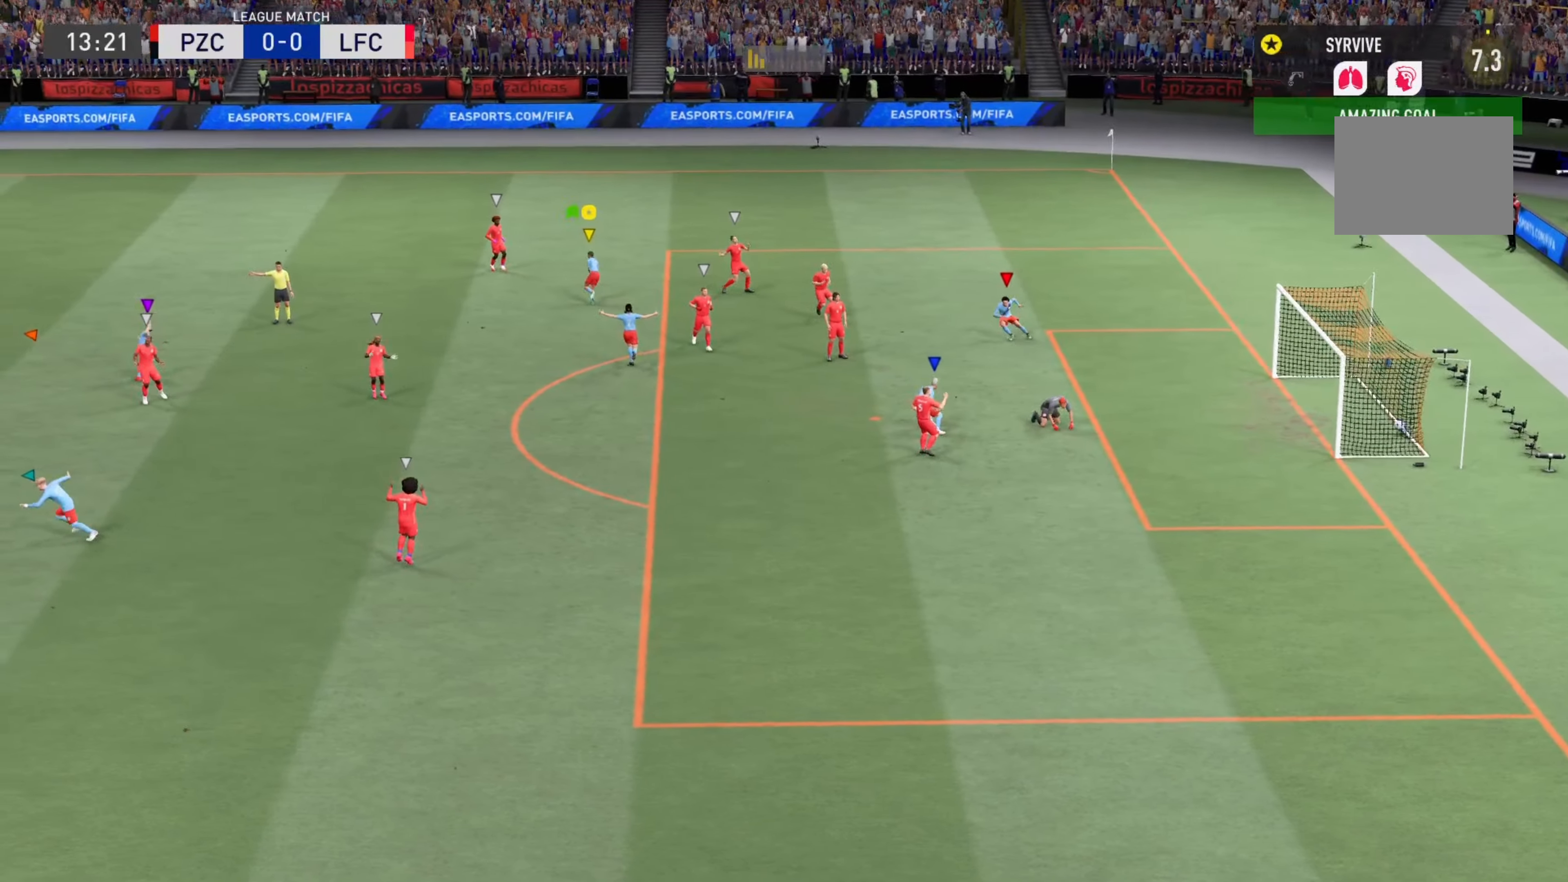
{"buttons": [], "left_stick": "up-left", "right_stick": "center", "events": []}
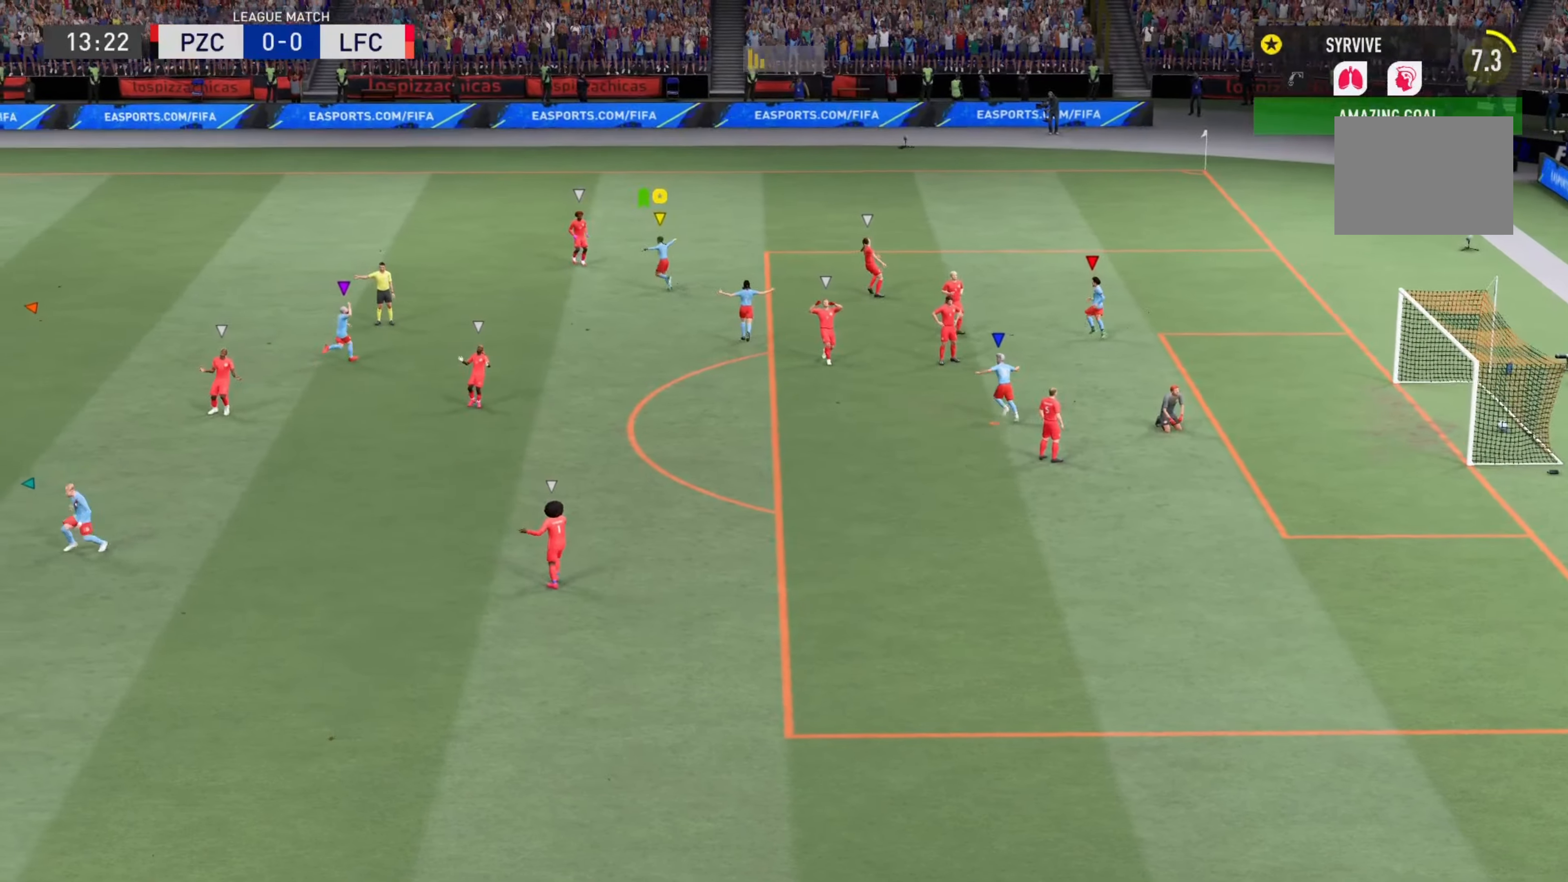
{"buttons": ["L1"], "left_stick": "center", "right_stick": "up", "events": [[284, "L1", "down"], [351, "left_stick", "center"], [417, "right_stick", "up"]]}